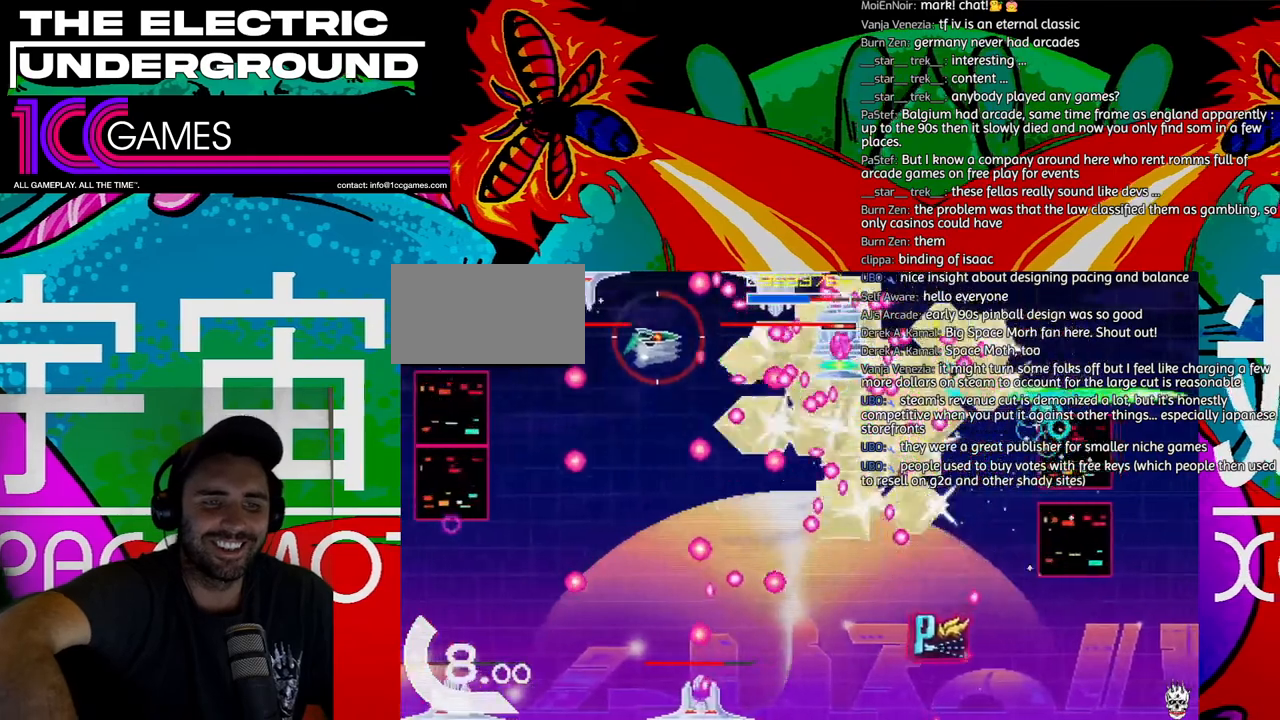
Gameplay with a controller (arcade stick); each line is a JSON object with the inputs held at the frame after it. "events" lists button and stick changes between this image and that frame as [ms after this image, input, new state], when the widget could be followed in between. Not read: L3 R3 other_buttons.
{"buttons": ["SQUARE", "TRIANGLE"], "left_stick": "center", "events": [[33, "left_stick", "left"], [133, "left_stick", "down"], [233, "left_stick", "left"], [300, "left_stick", "down"], [400, "left_stick", "center"]]}
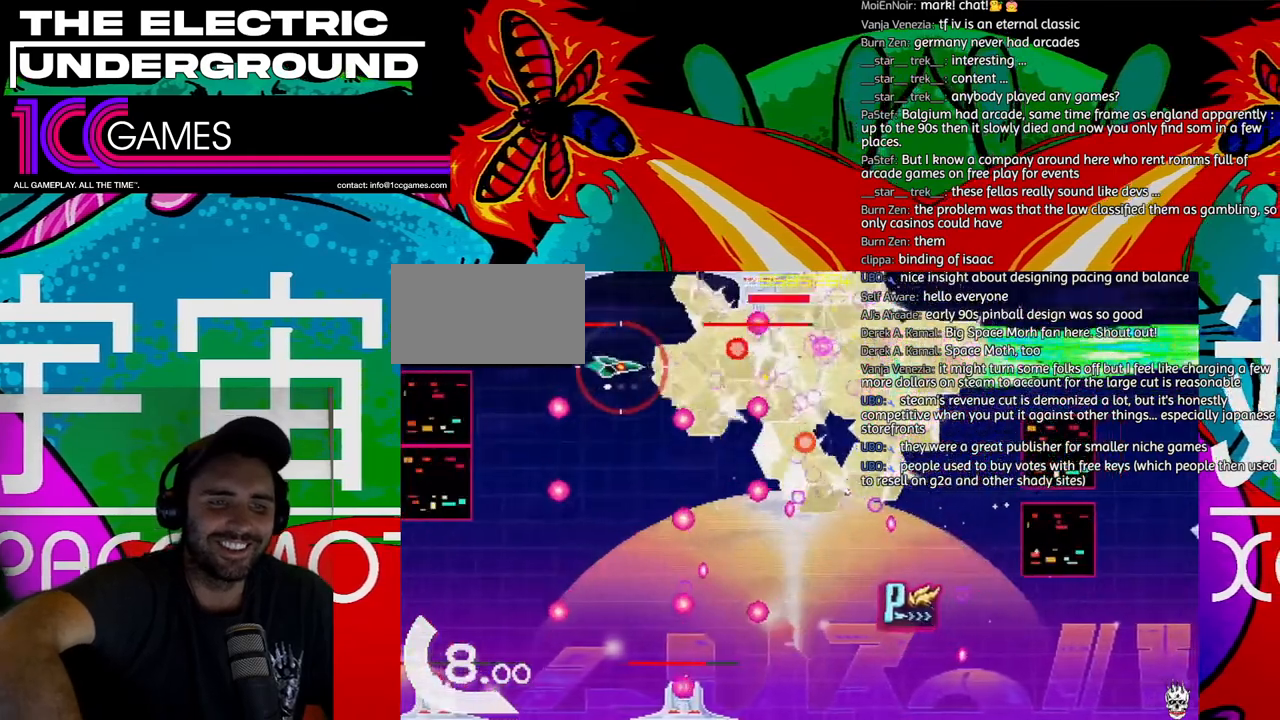
{"buttons": ["SQUARE", "TRIANGLE"], "left_stick": "down", "events": [[33, "left_stick", "down"]]}
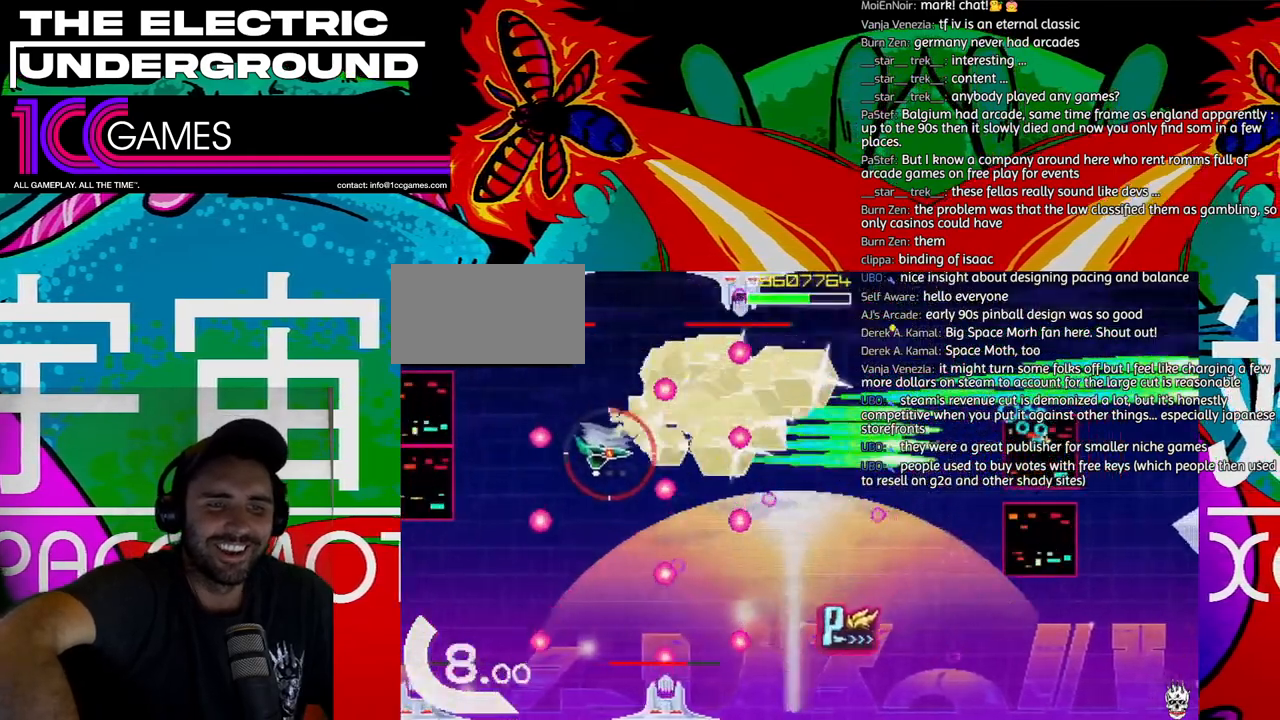
{"buttons": ["SQUARE", "TRIANGLE"], "left_stick": "right", "events": [[300, "left_stick", "center"], [467, "left_stick", "right"]]}
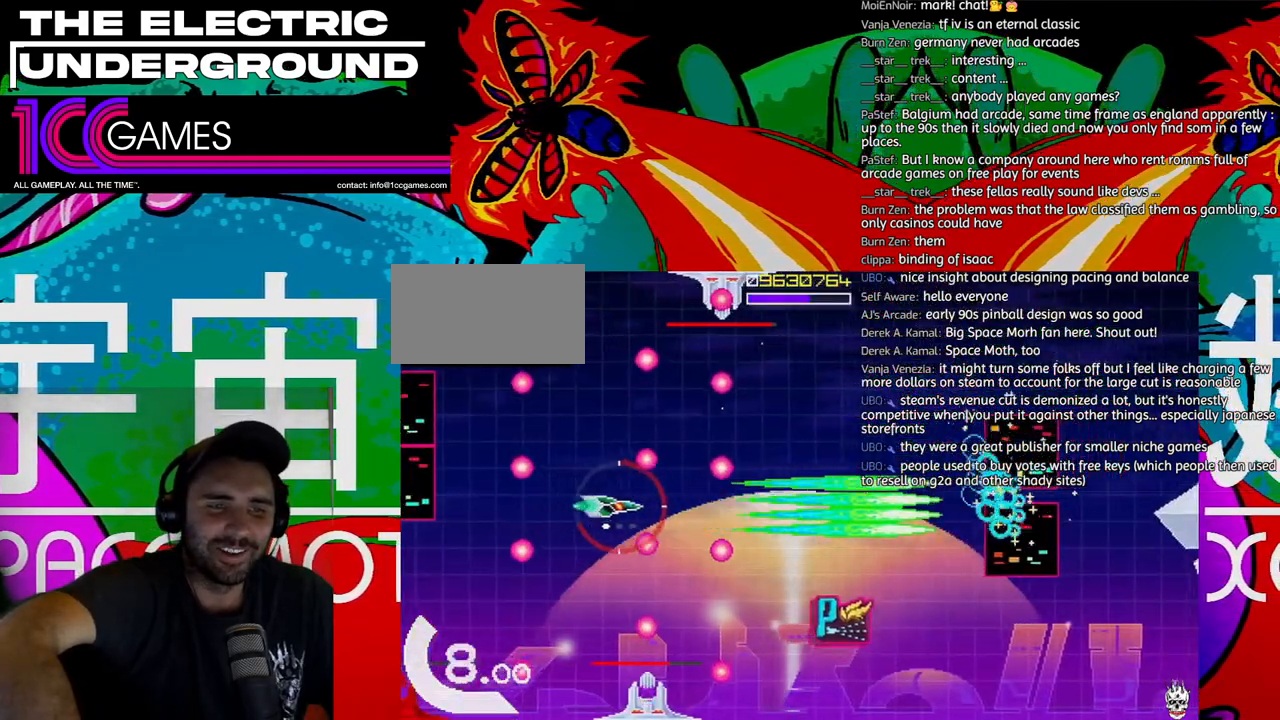
{"buttons": ["SQUARE", "TRIANGLE"], "left_stick": "right", "events": [[400, "left_stick", "down"], [500, "left_stick", "right"]]}
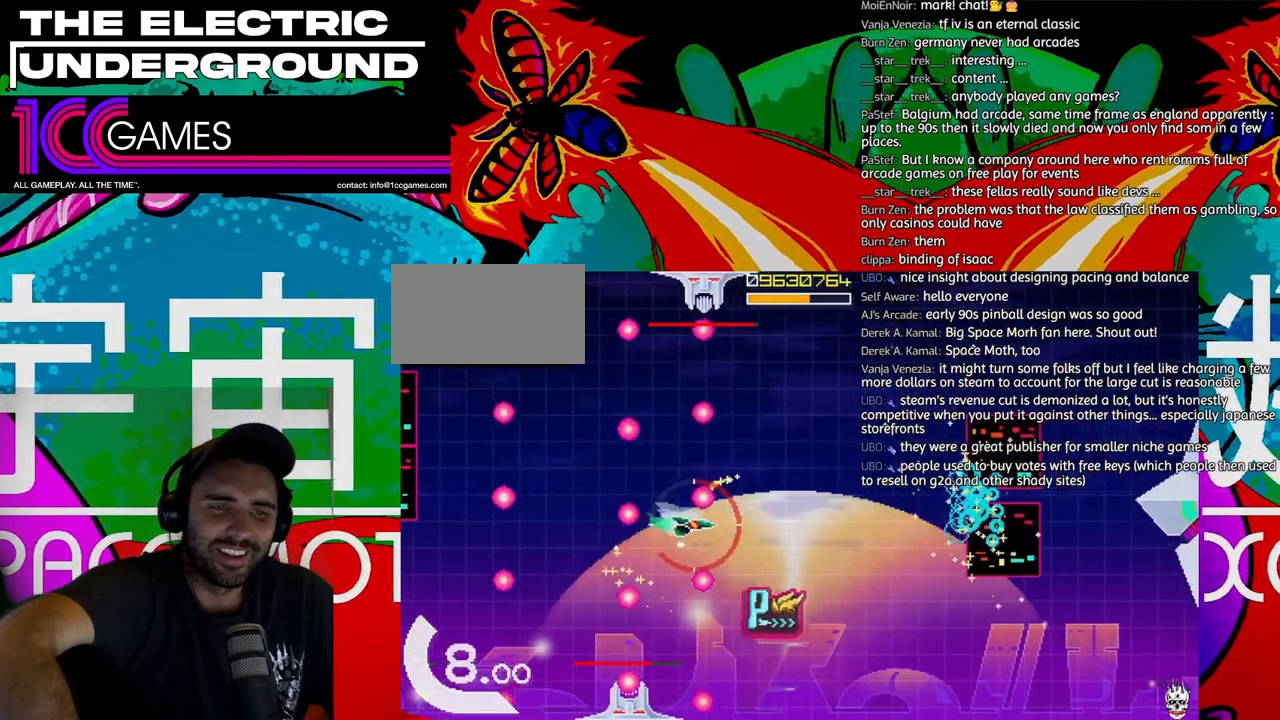
{"buttons": ["SQUARE", "TRIANGLE"], "left_stick": "down", "events": [[333, "left_stick", "down"]]}
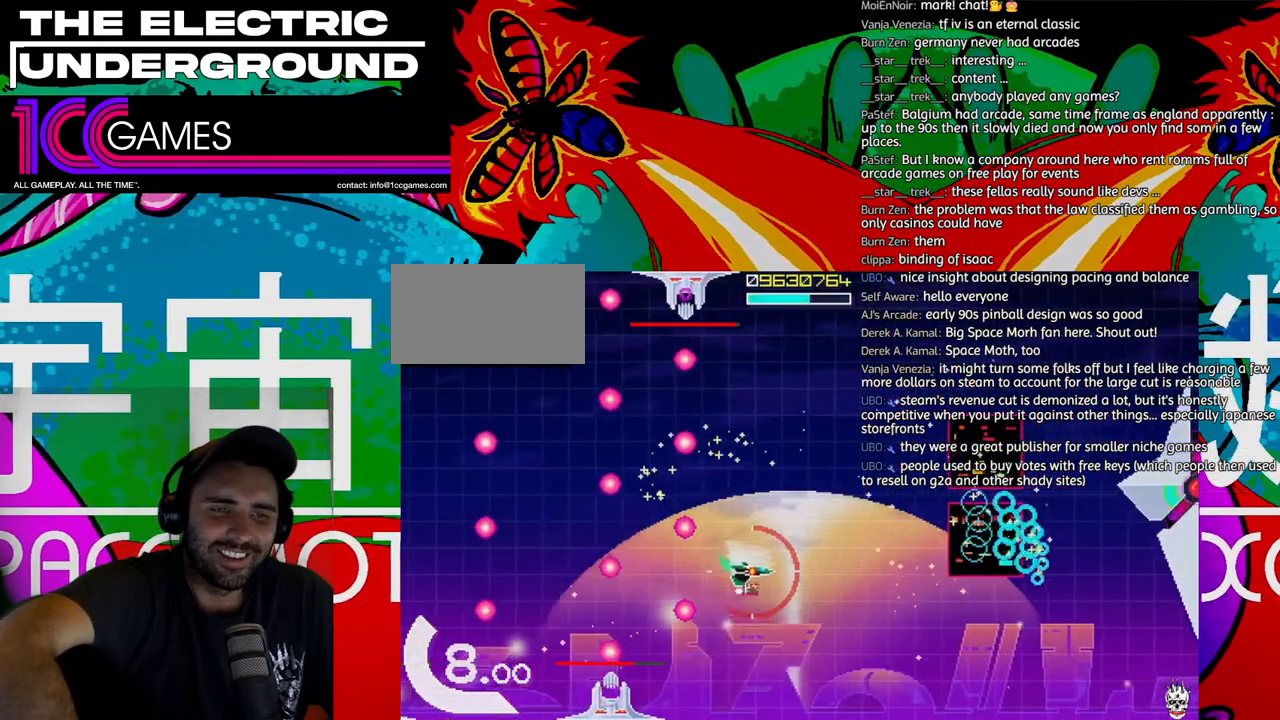
{"buttons": ["TRIANGLE"], "left_stick": "right", "events": [[100, "SQUARE", "up"], [300, "left_stick", "right"]]}
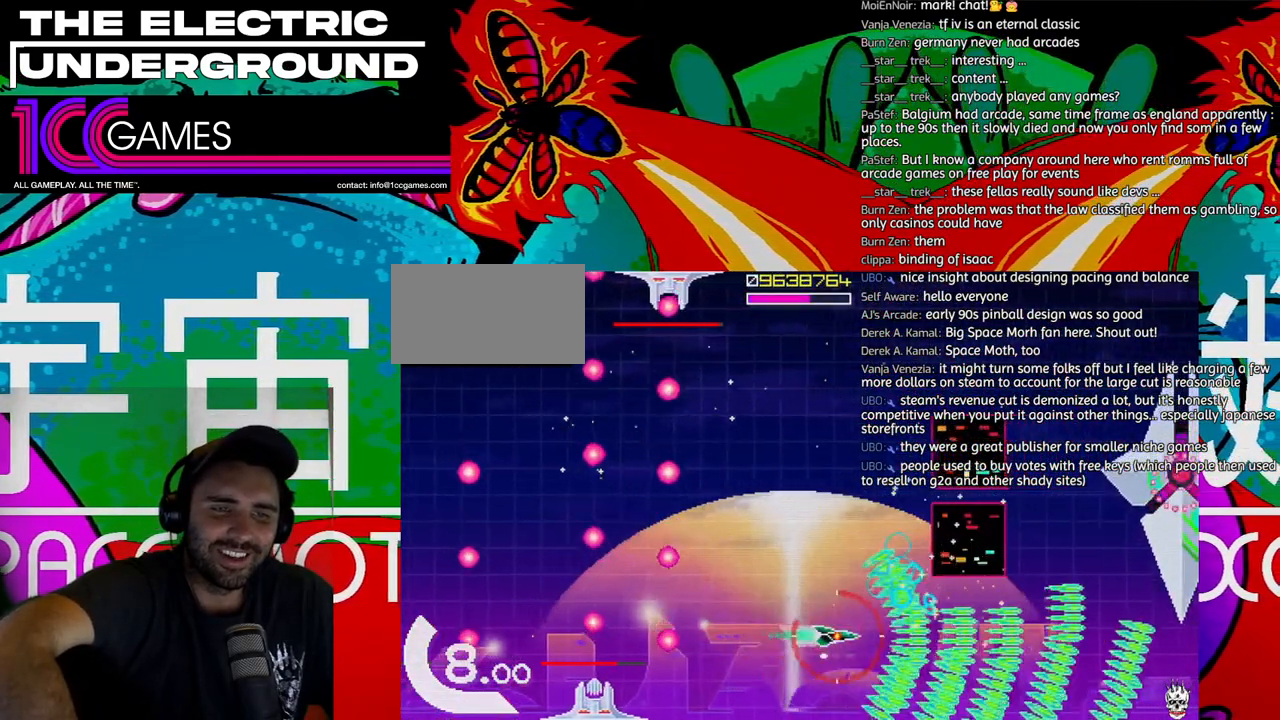
{"buttons": ["TRIANGLE"], "left_stick": "up-right", "events": [[433, "left_stick", "up-right"]]}
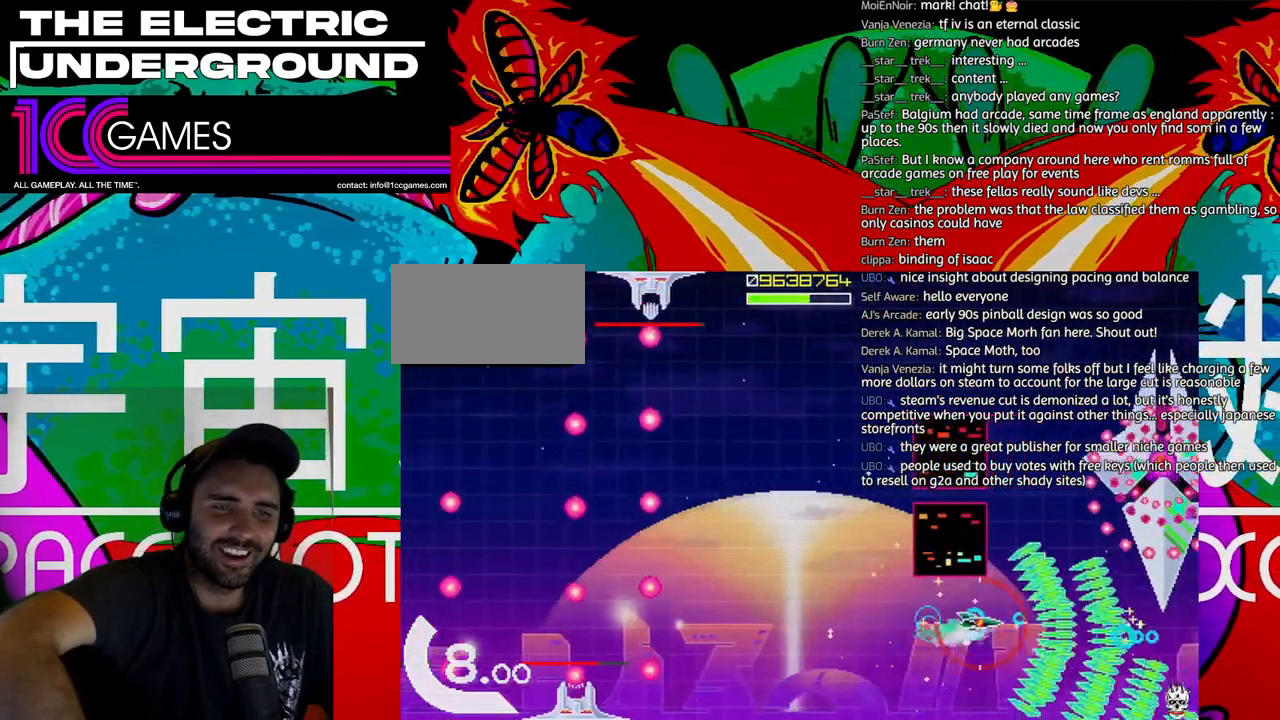
{"buttons": ["SQUARE", "TRIANGLE"], "left_stick": "center", "events": [[33, "SQUARE", "down"], [300, "left_stick", "right"], [400, "left_stick", "center"]]}
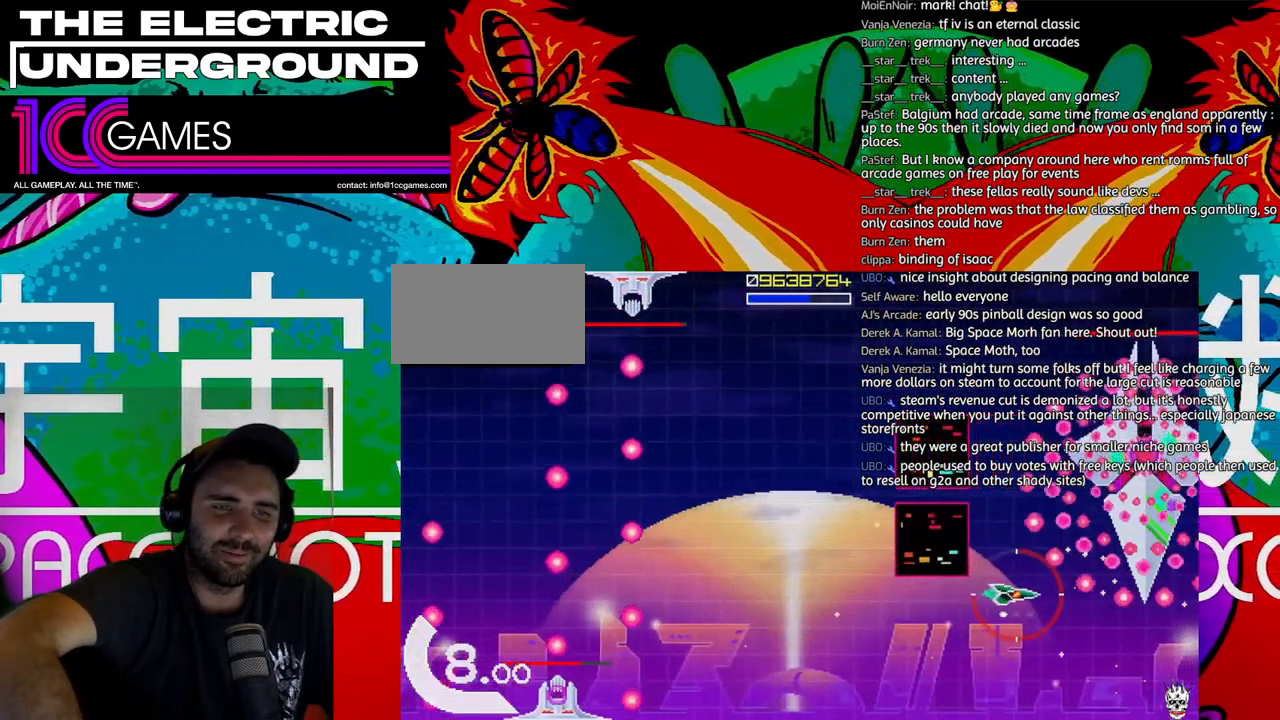
{"buttons": ["SQUARE", "TRIANGLE"], "left_stick": "left", "events": [[67, "left_stick", "left"], [400, "left_stick", "down-left"], [500, "left_stick", "left"]]}
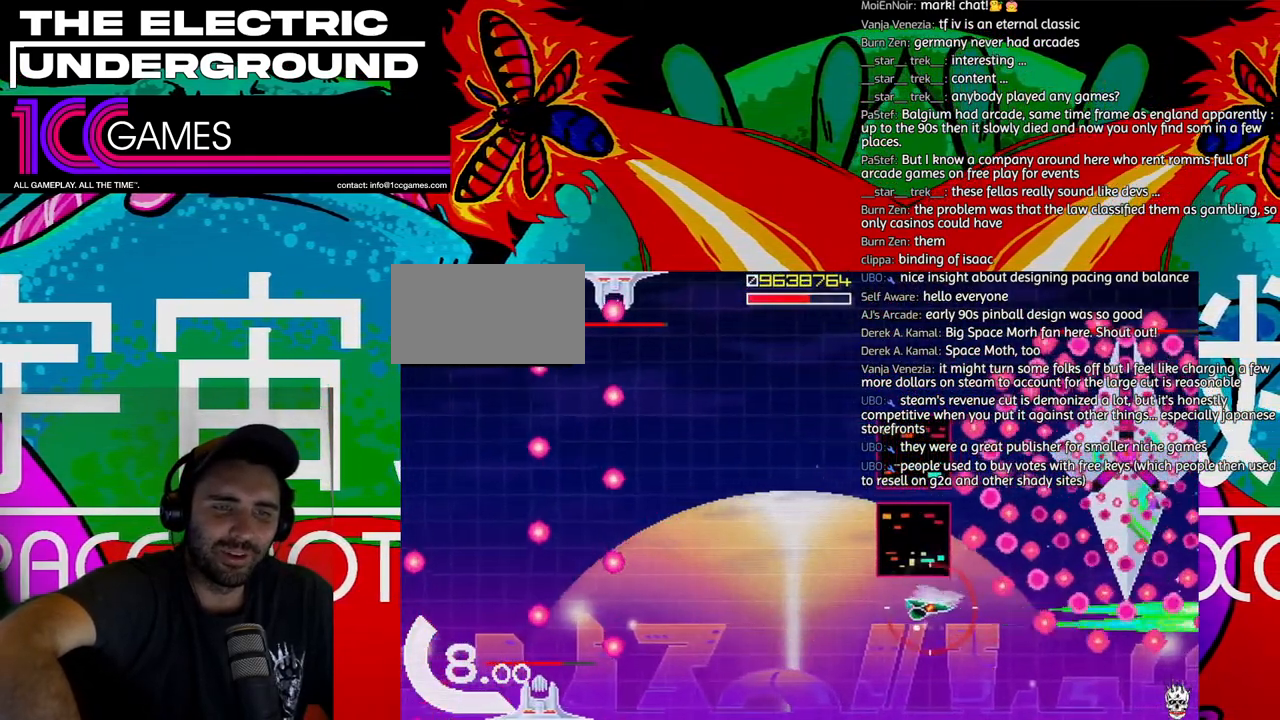
{"buttons": ["SQUARE", "TRIANGLE"], "left_stick": "left", "events": []}